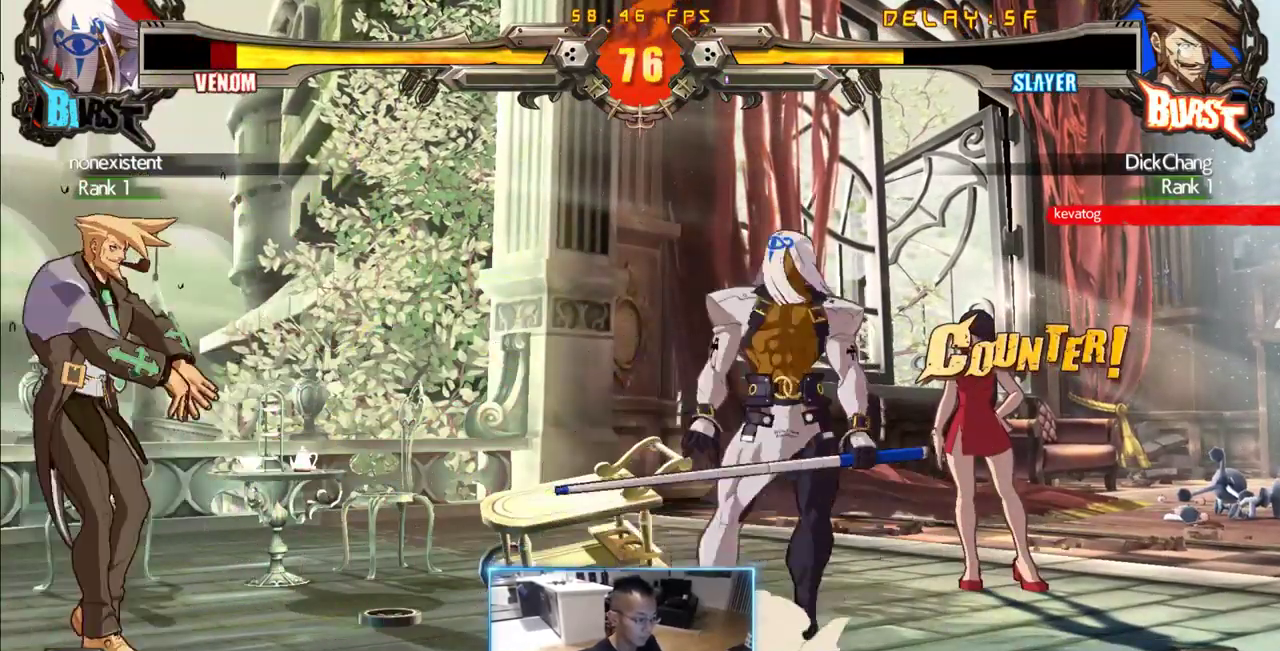
Gameplay with a controller (arcade stick); each line is a JSON object with the inputs held at the frame after it (dt_ms = milliseconds from this image to that frame). "events" lists button and stick changes between this image and that frame as [ms after this image, input, new state], when the widget could be followed in between. Not read: L3 R3 S.
{"dt_ms": 500, "buttons": ["DPAD_RIGHT"], "events": [[50, "DPAD_RIGHT", "down"]]}
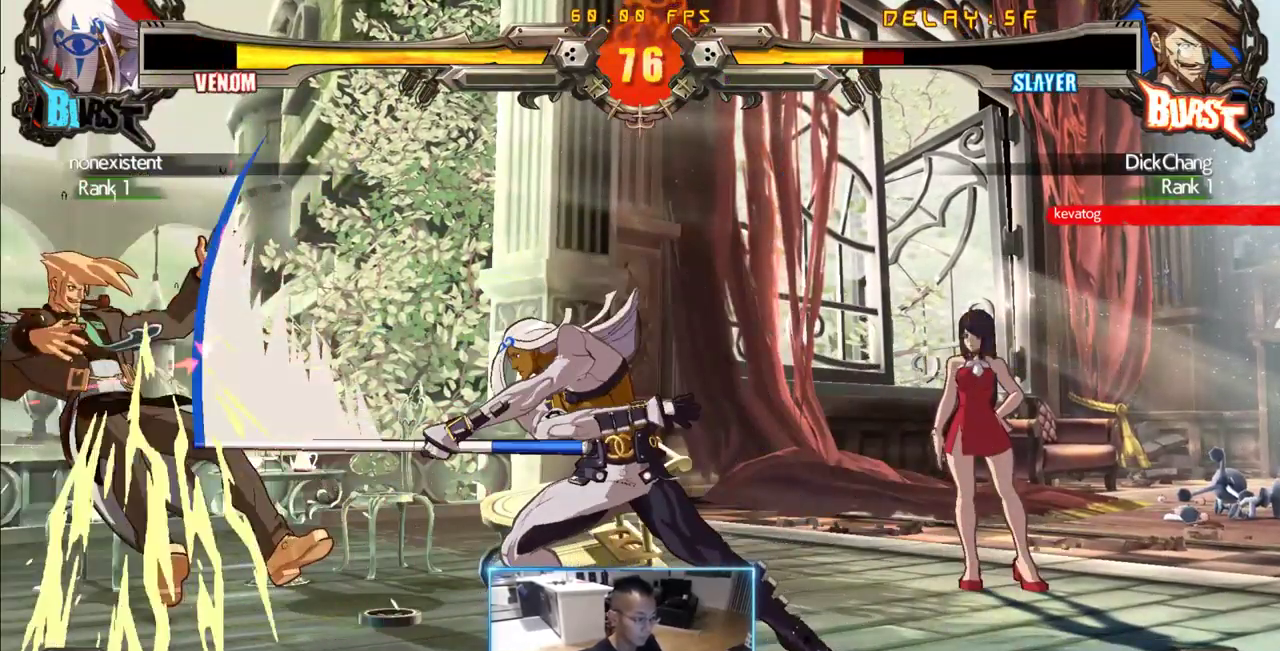
{"dt_ms": 500, "buttons": ["DPAD_DOWN", "DPAD_LEFT"], "events": [[116, "DPAD_RIGHT", "up"], [300, "DPAD_LEFT", "down"], [350, "DPAD_DOWN", "down"]]}
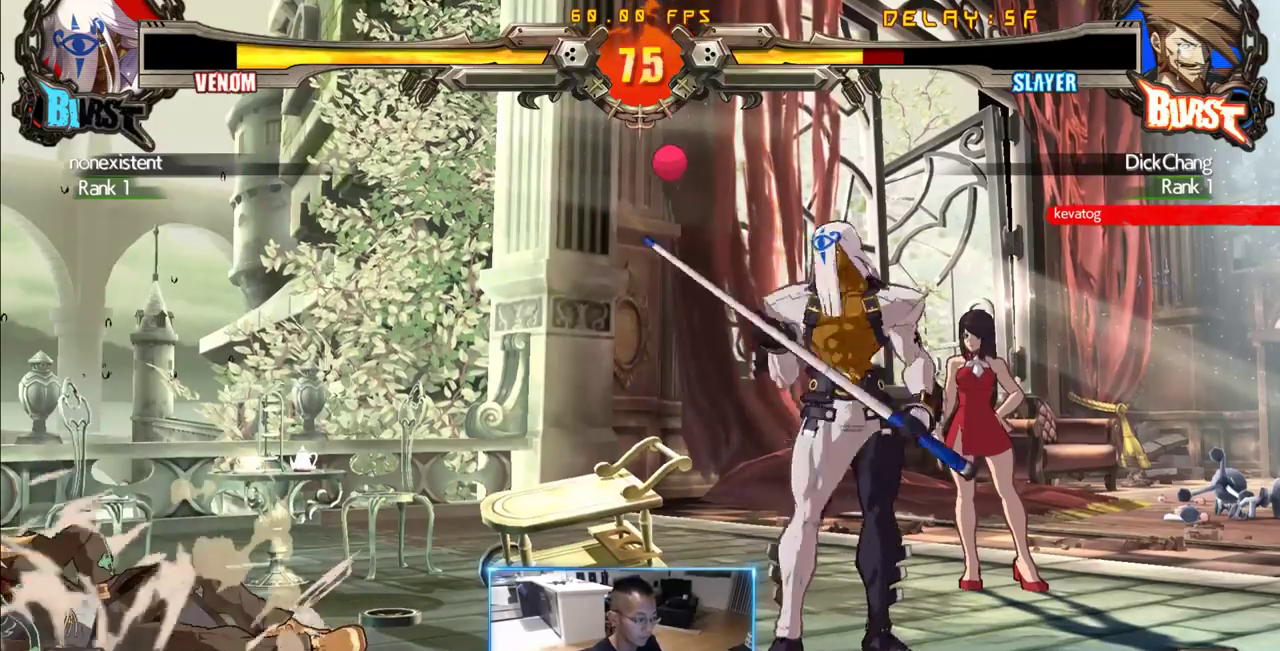
{"dt_ms": 500, "buttons": ["DPAD_DOWN", "DPAD_LEFT"], "events": [[83, "DPAD_RIGHT", "down"], [316, "DPAD_RIGHT", "up"]]}
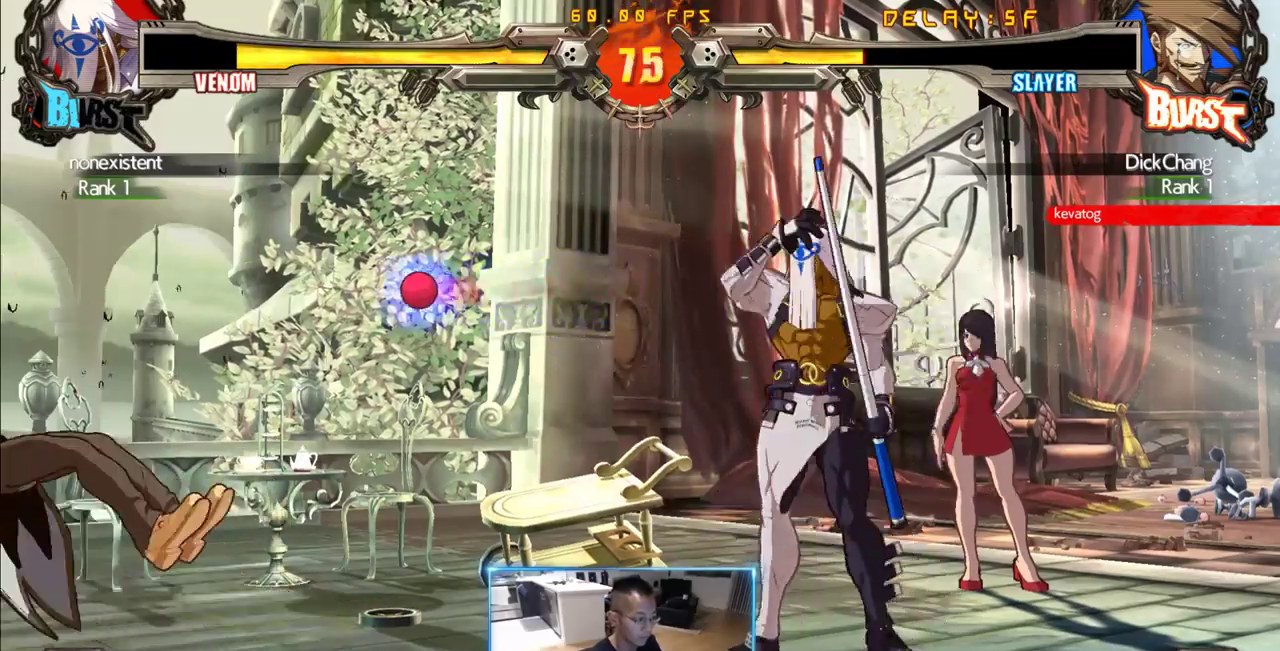
{"dt_ms": 500, "buttons": ["DPAD_DOWN", "DPAD_LEFT"], "events": []}
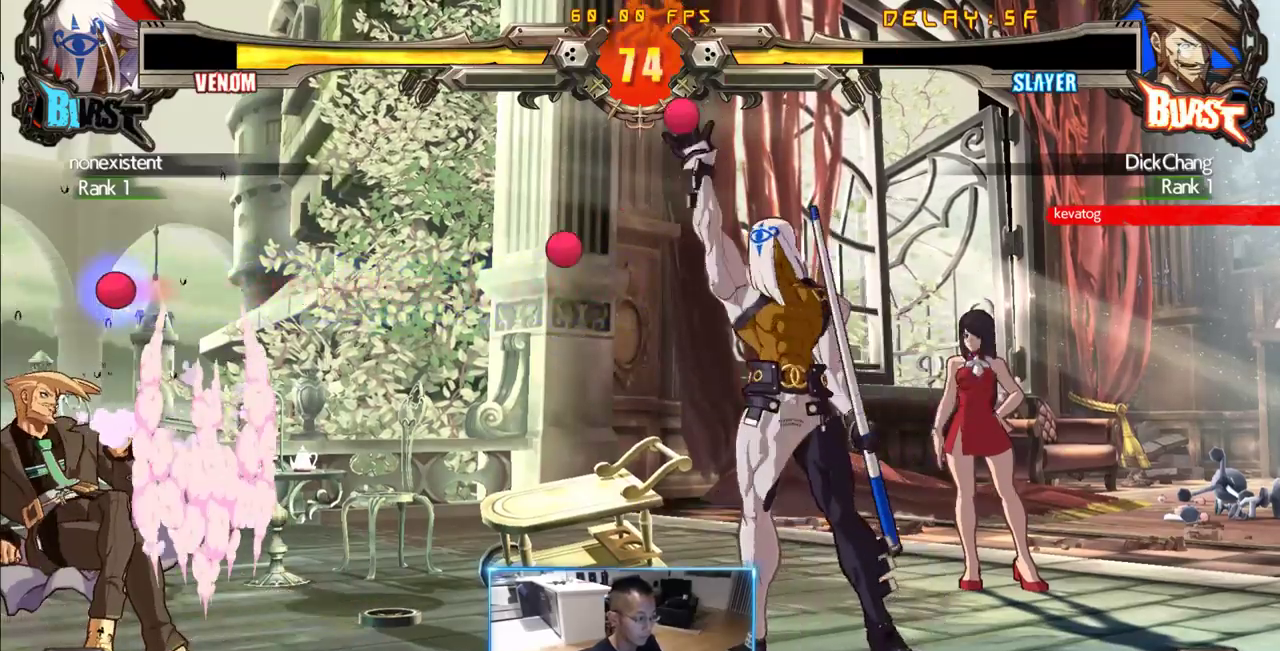
{"dt_ms": 1000, "buttons": ["DPAD_LEFT"], "events": [[250, "DPAD_DOWN", "up"], [250, "DPAD_LEFT", "up"], [300, "DPAD_LEFT", "down"]]}